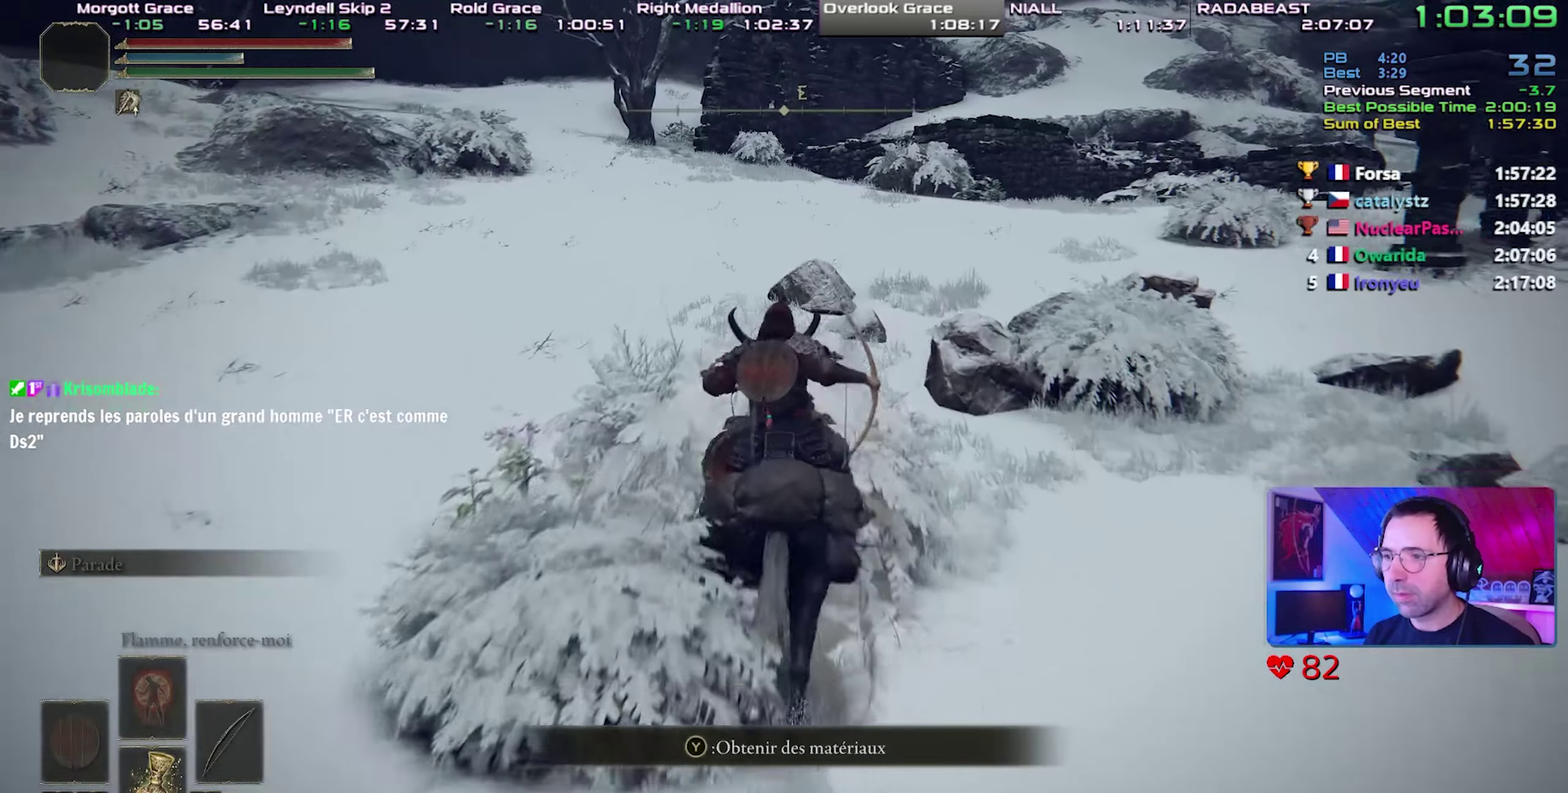
Gameplay with a controller (PlayStation layout); each line is a JSON object with the inputs held at the frame after it. "events" lists button and stick changes between this image and that frame as [ms after this image, input, new state], when the widget could be followed in between. Not read: L3 R3.
{"buttons": [], "events": [[17, "CIRCLE", "down"], [117, "CIRCLE", "up"]]}
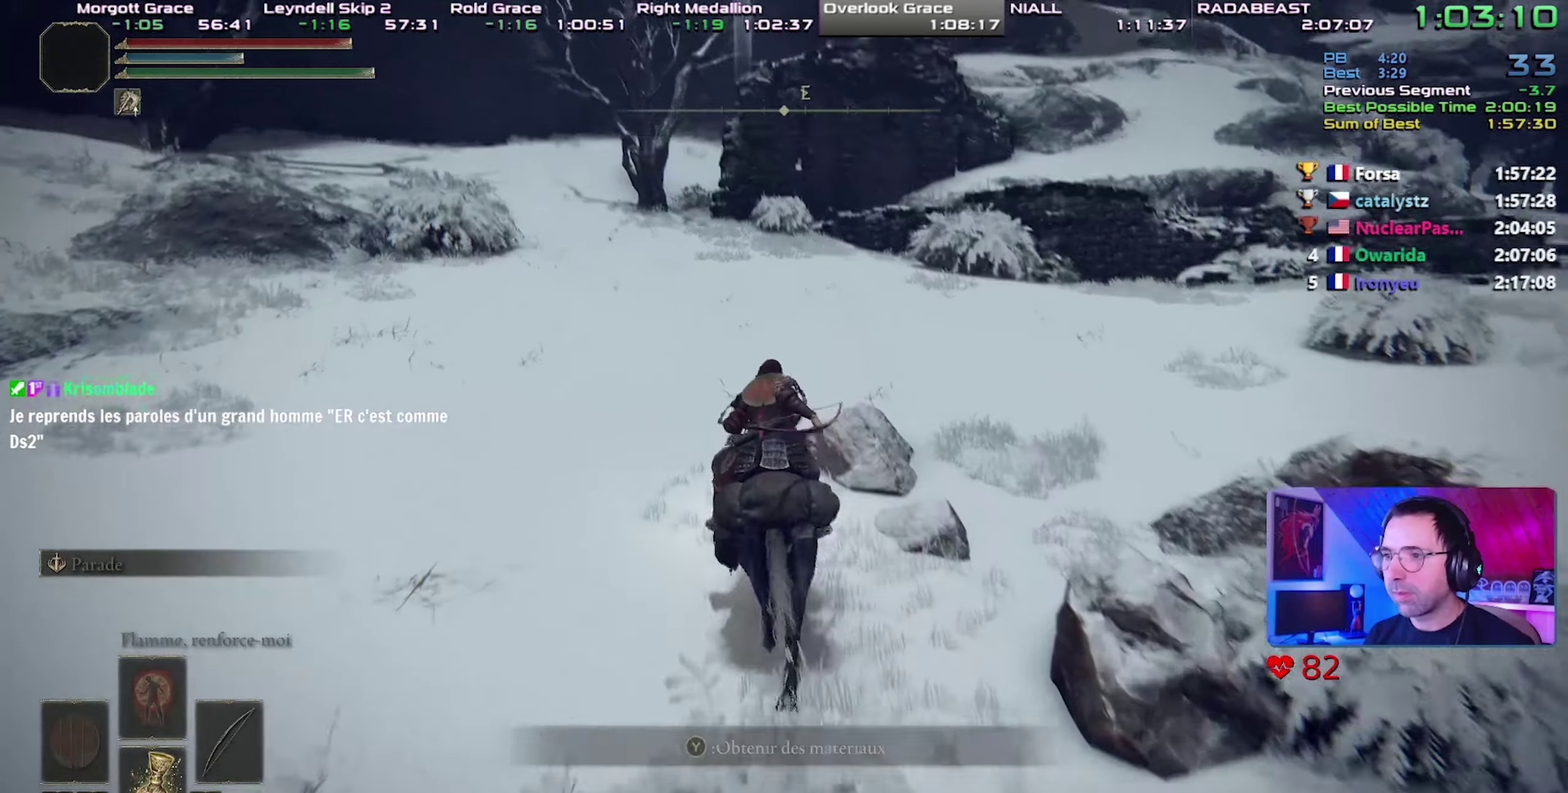
{"buttons": [], "events": []}
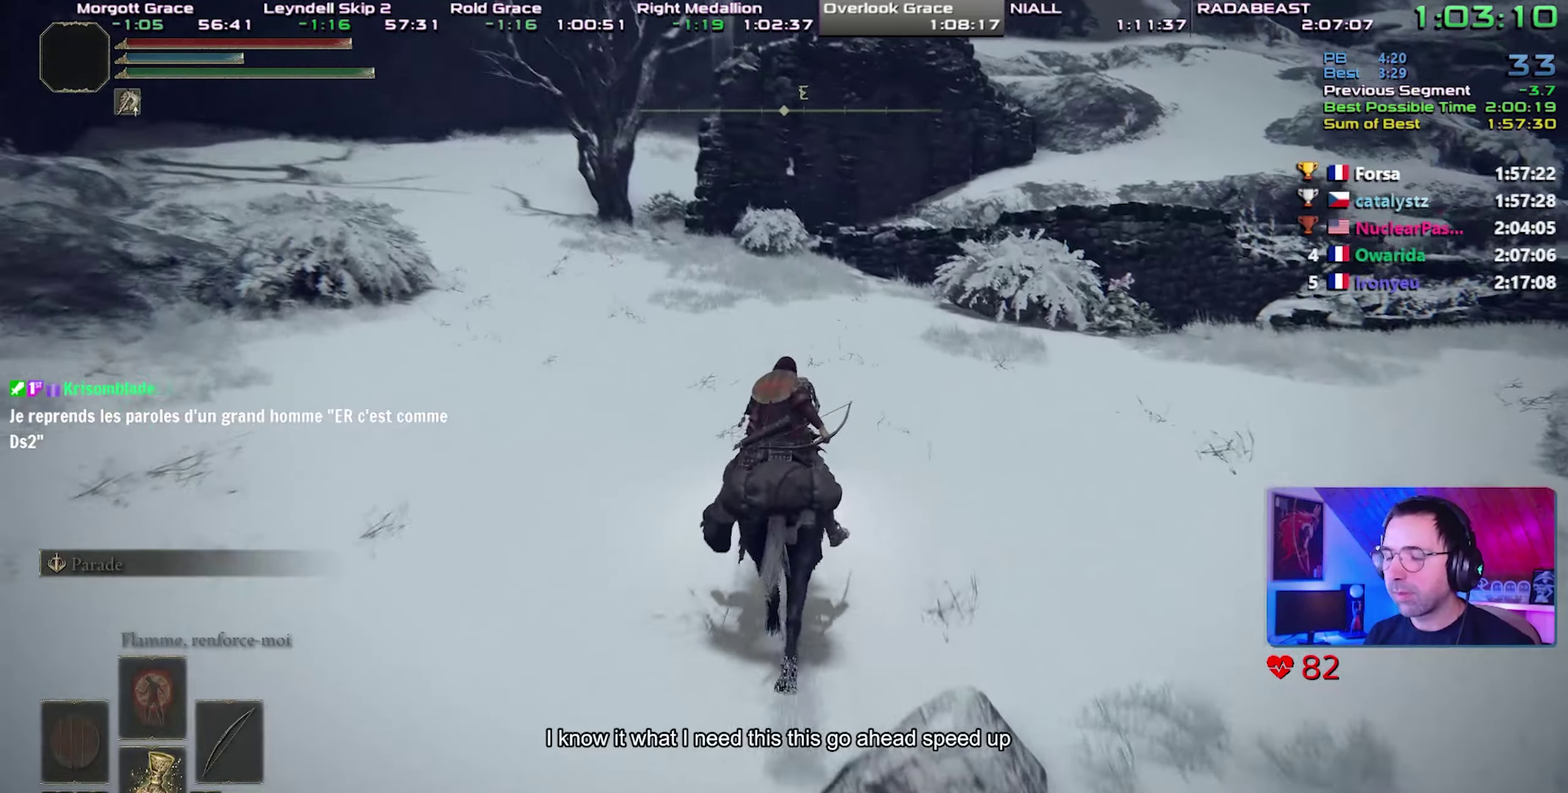
{"buttons": [], "events": []}
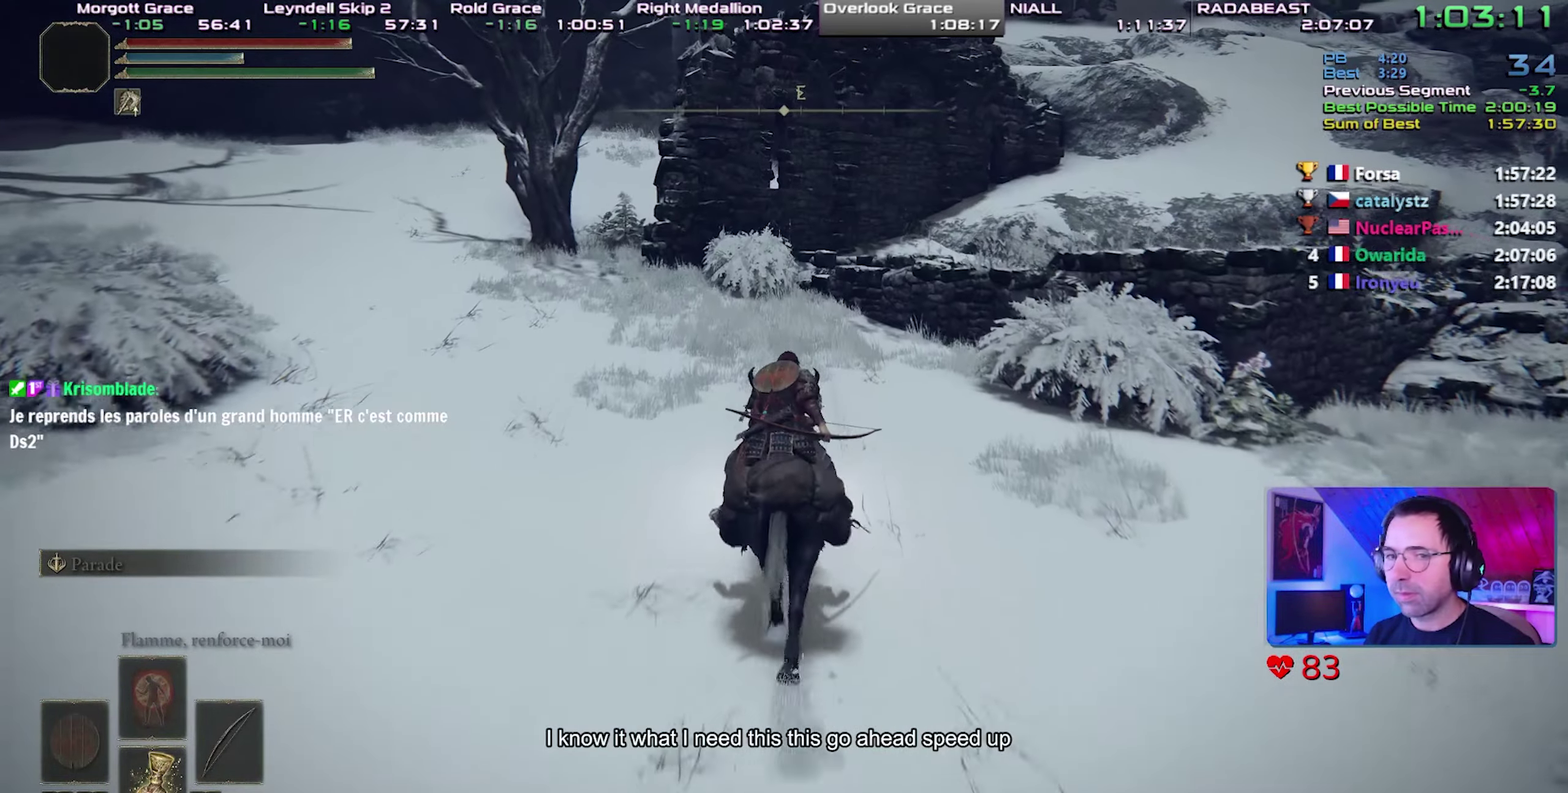
{"buttons": [], "events": []}
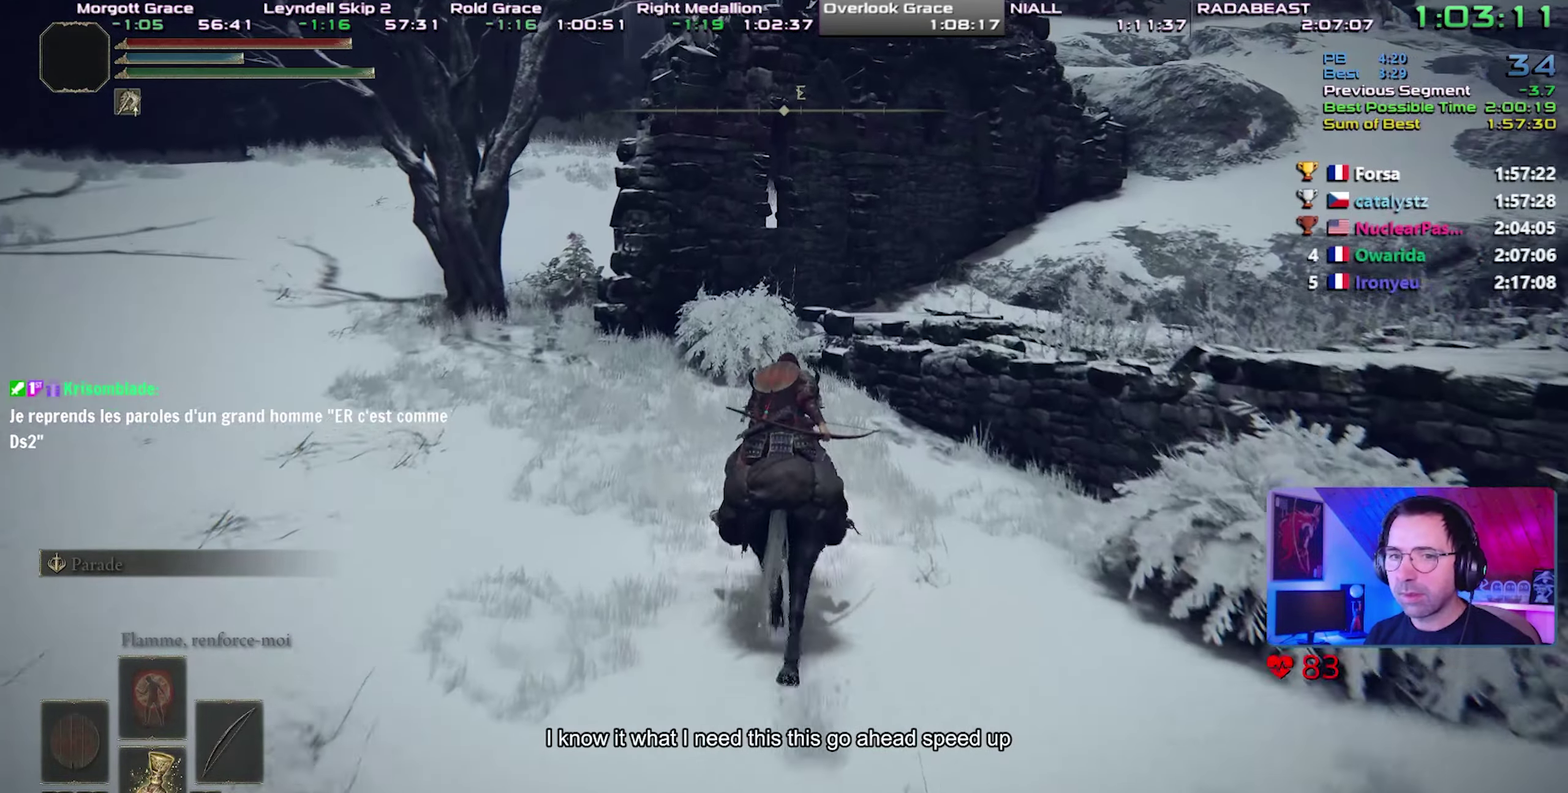
{"buttons": [], "events": []}
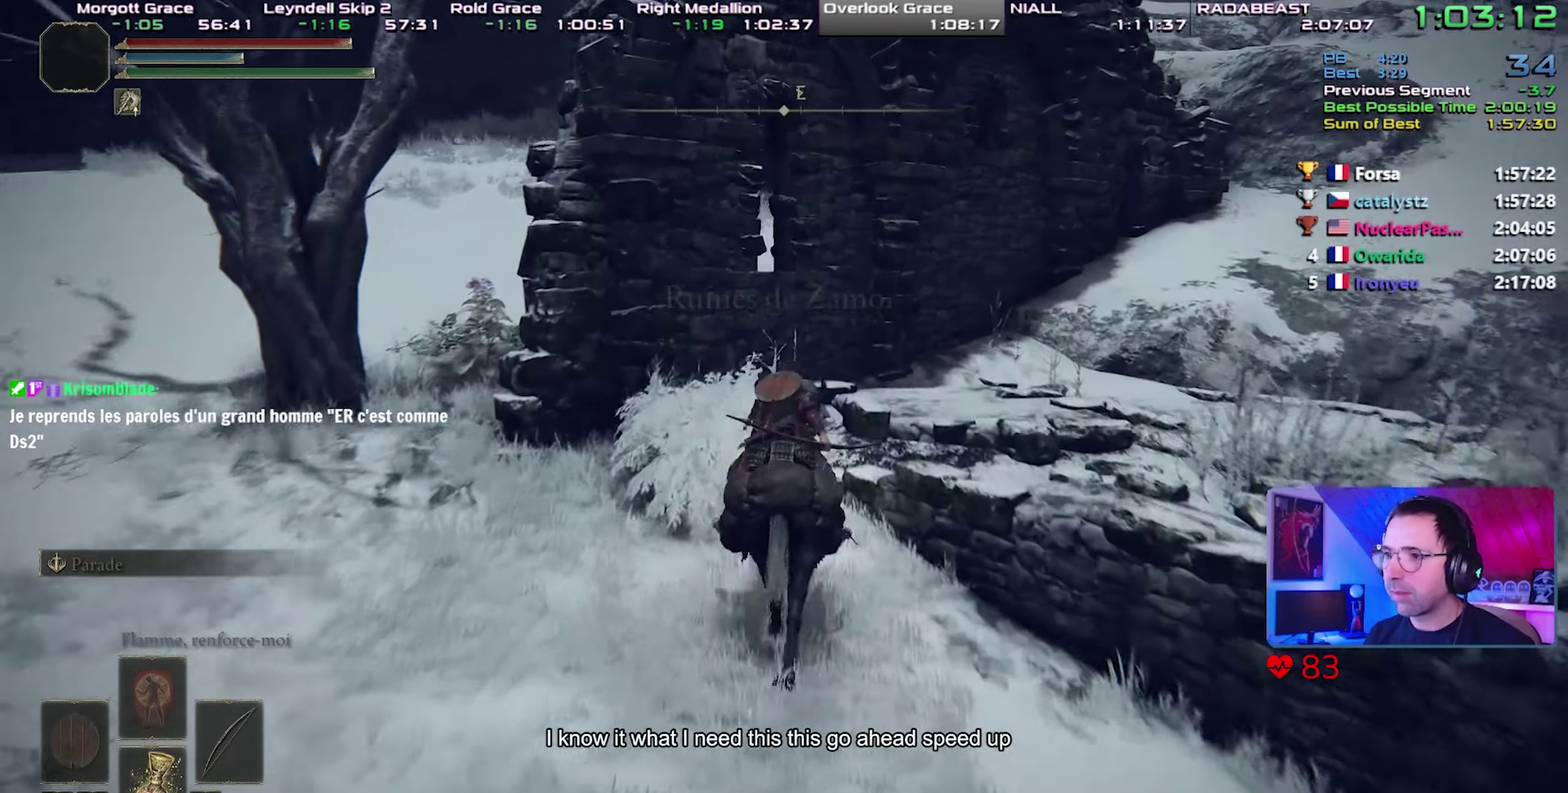
{"buttons": ["CIRCLE"], "events": [[483, "CIRCLE", "down"]]}
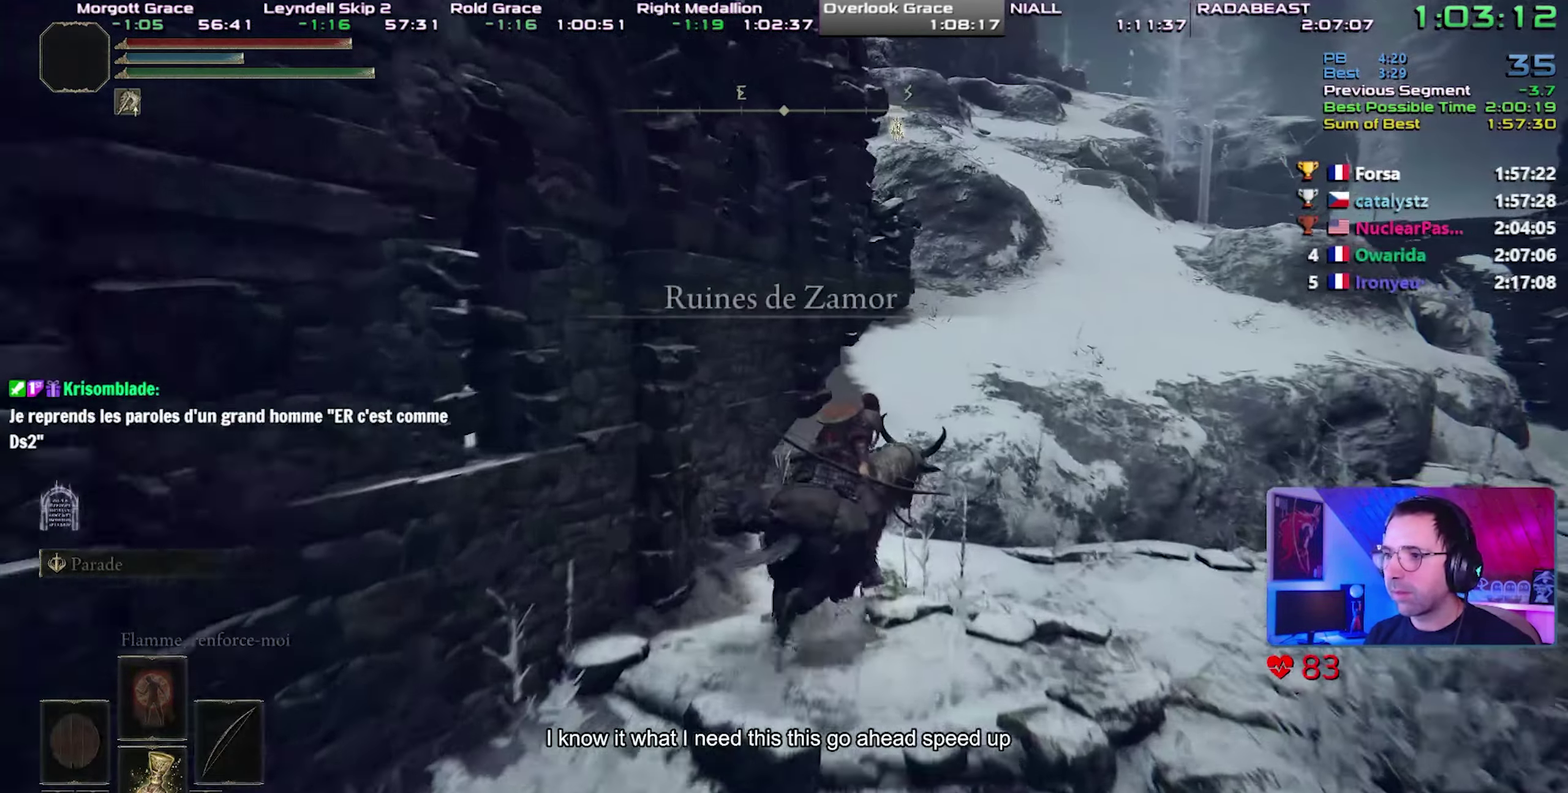
{"buttons": [], "events": [[50, "CIRCLE", "up"], [117, "CIRCLE", "down"], [200, "CIRCLE", "up"]]}
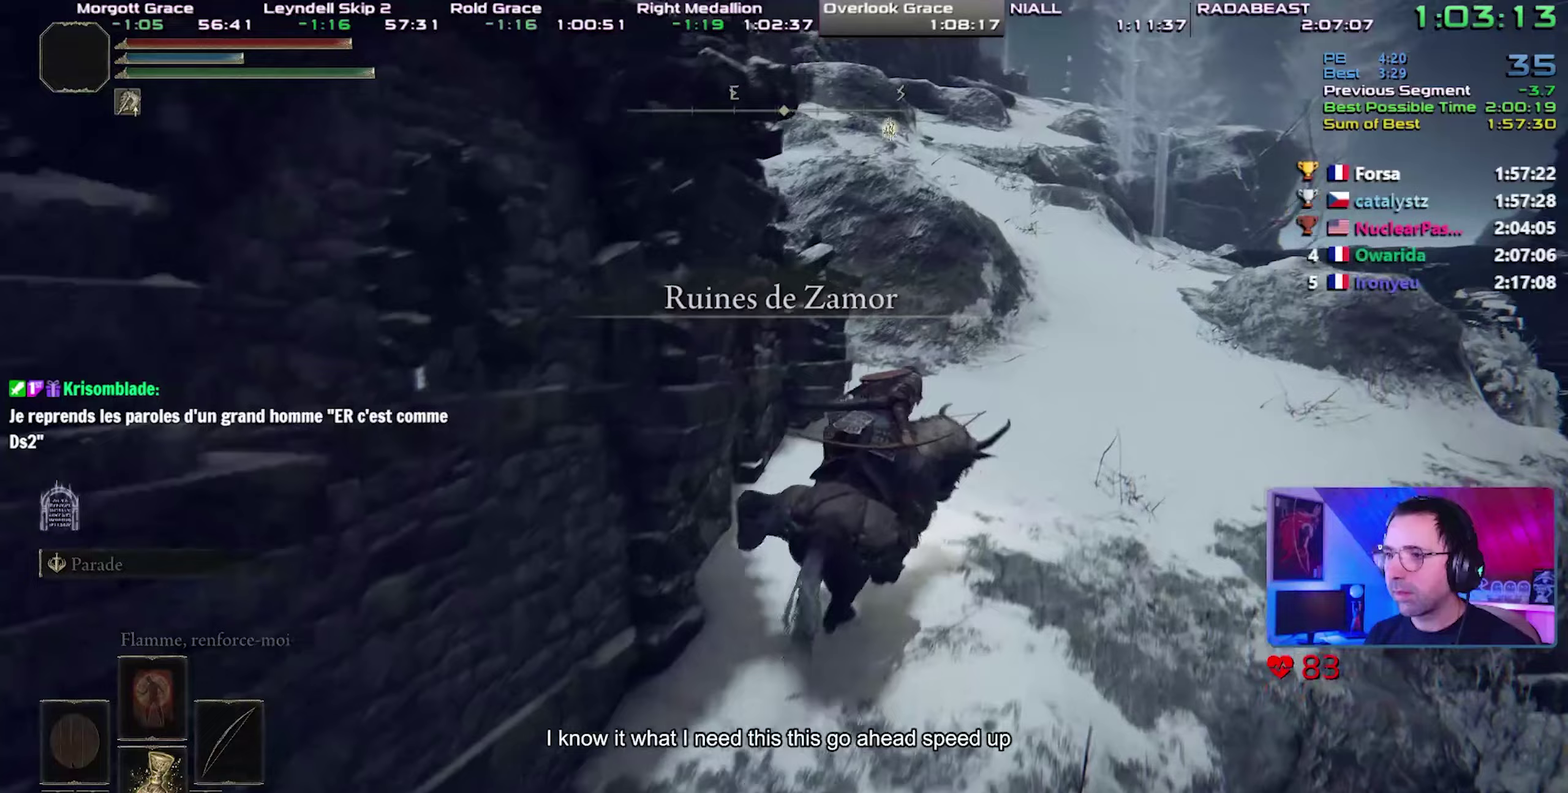
{"buttons": [], "events": []}
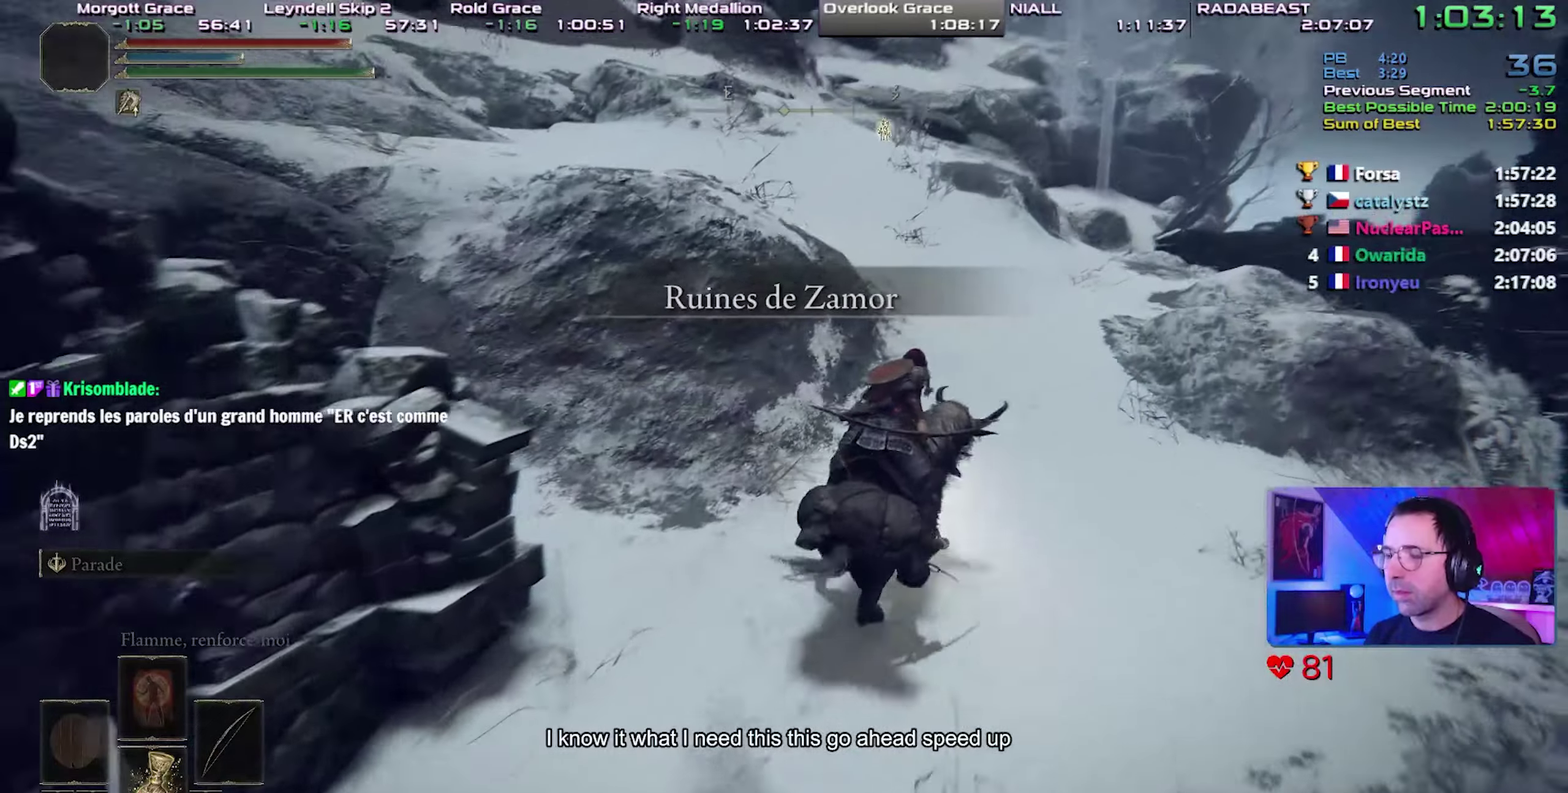
{"buttons": [], "events": []}
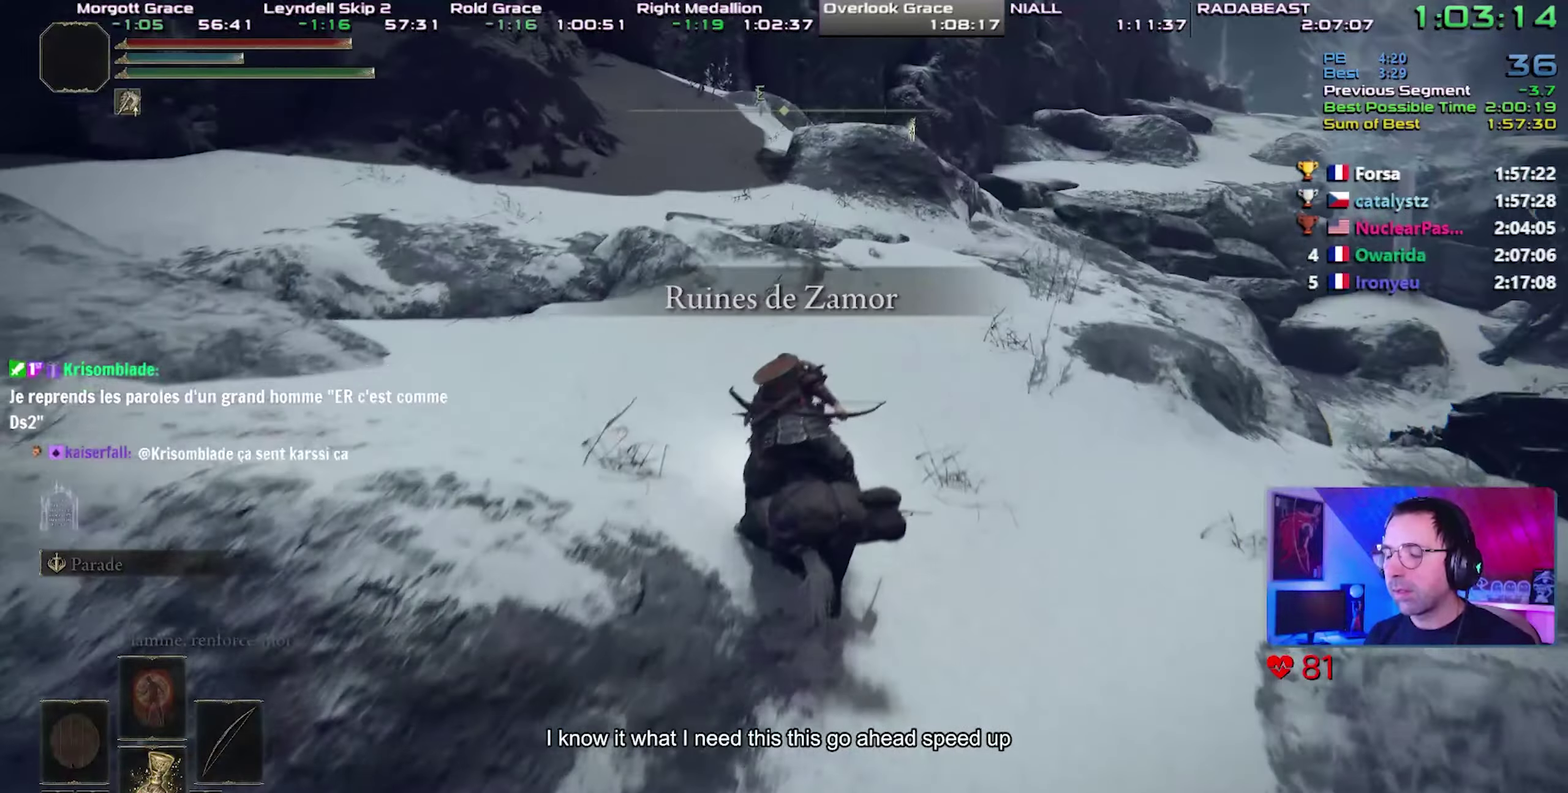
{"buttons": [], "events": [[167, "CIRCLE", "down"], [267, "CIRCLE", "up"]]}
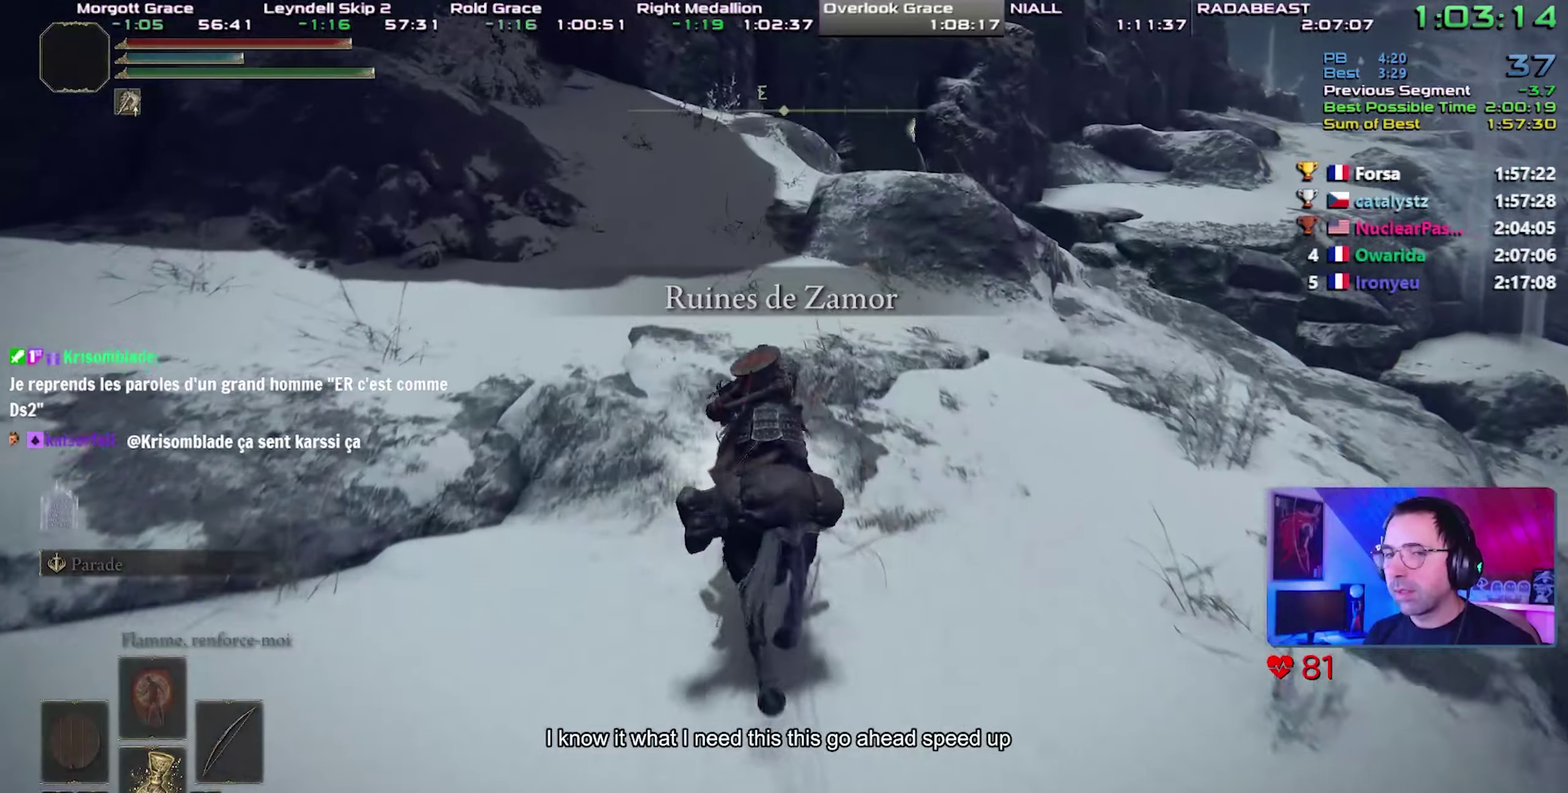
{"buttons": [], "events": []}
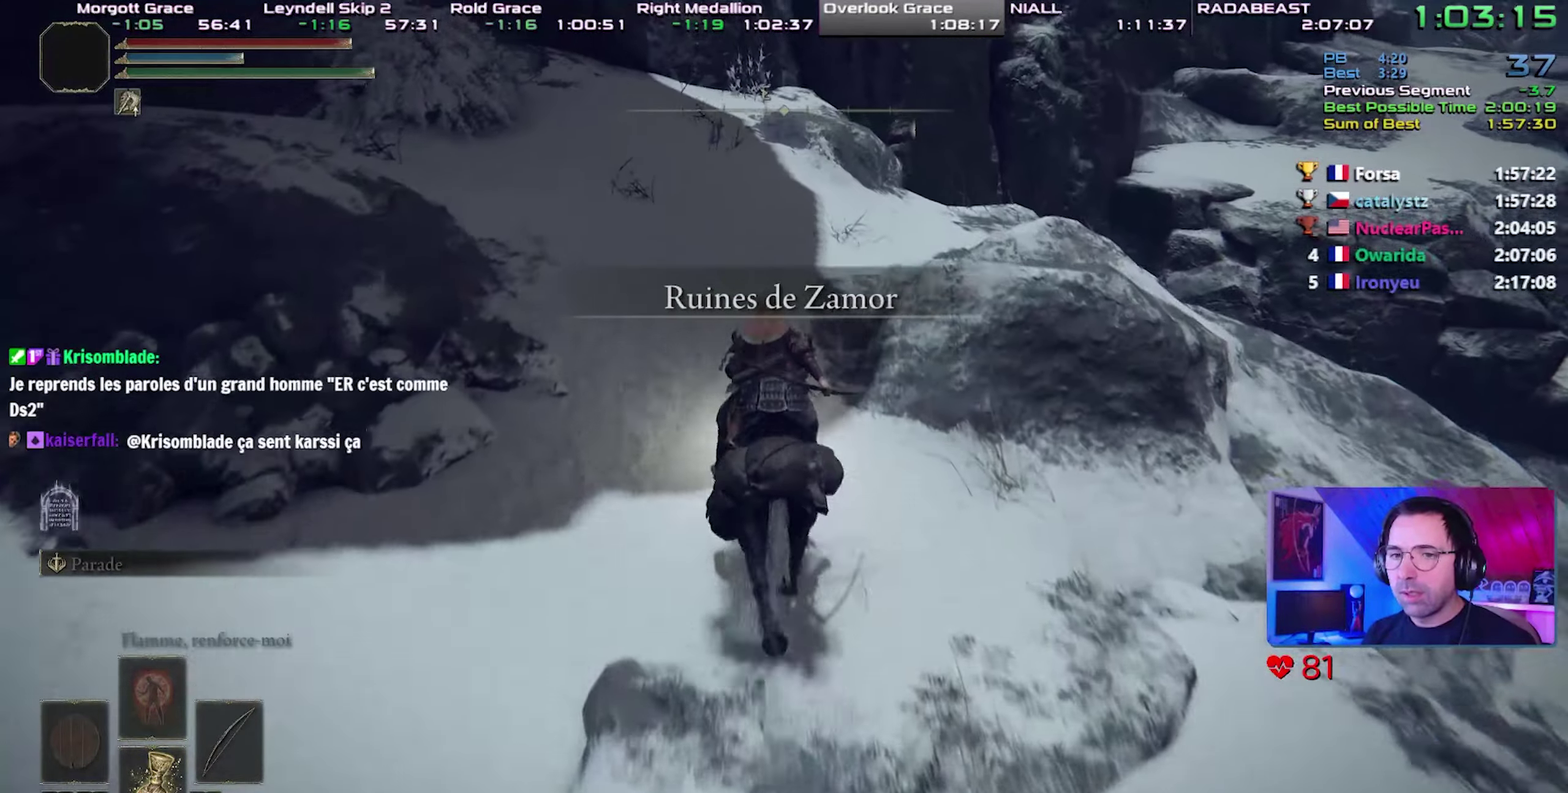
{"buttons": [], "events": []}
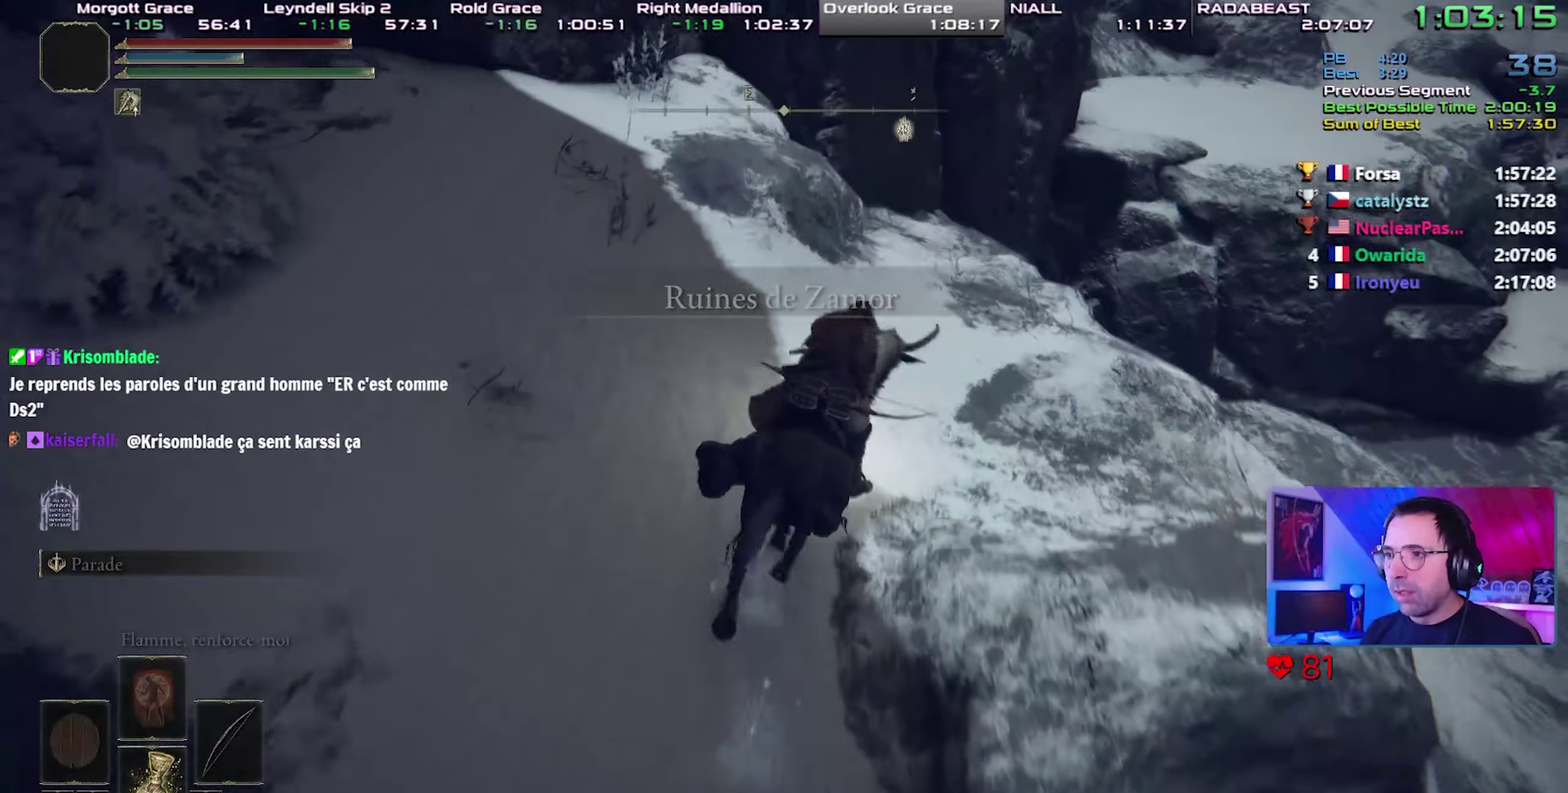
{"buttons": [], "events": []}
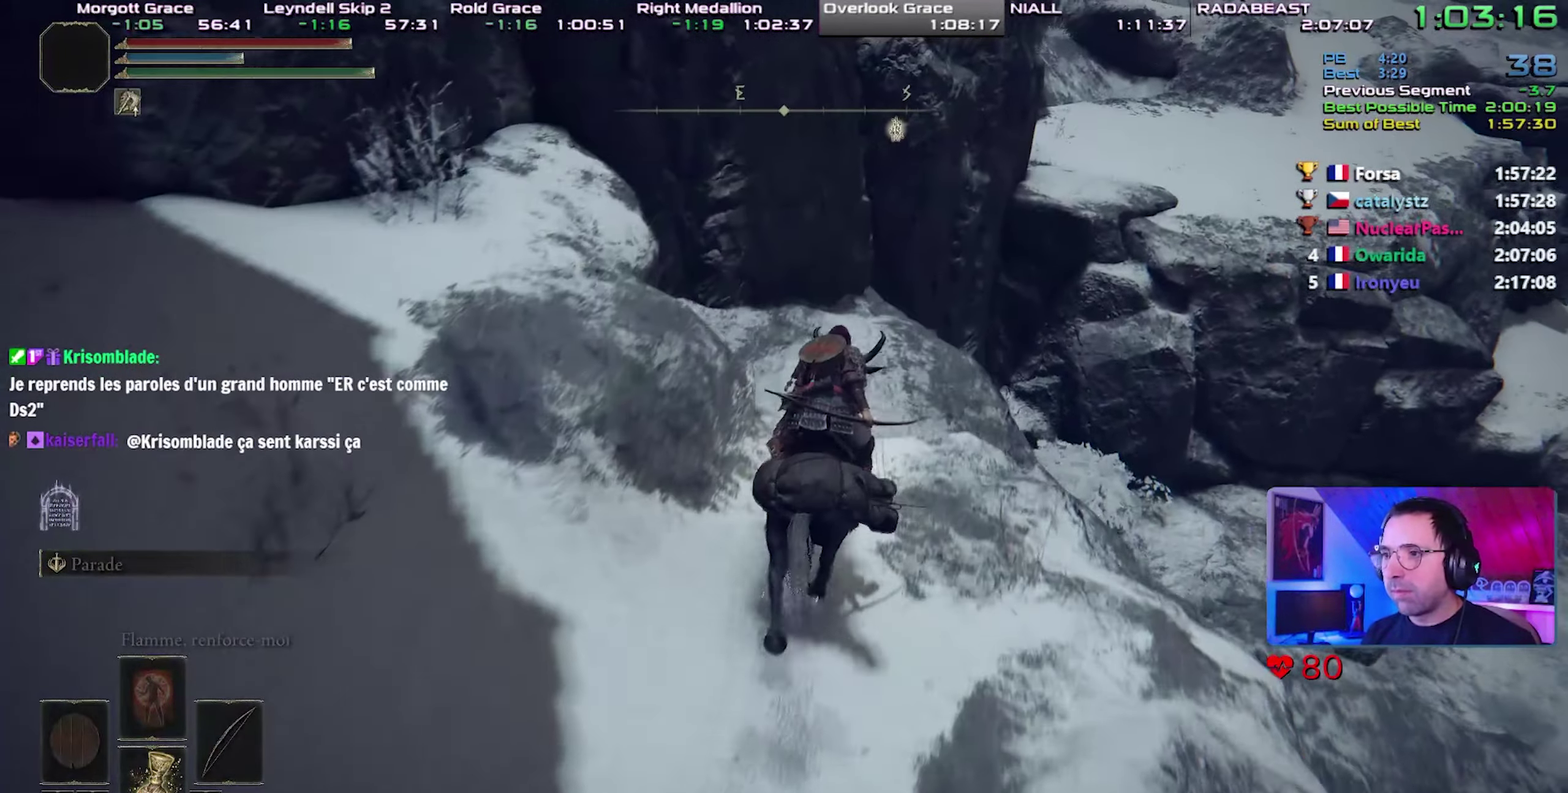
{"buttons": [], "events": []}
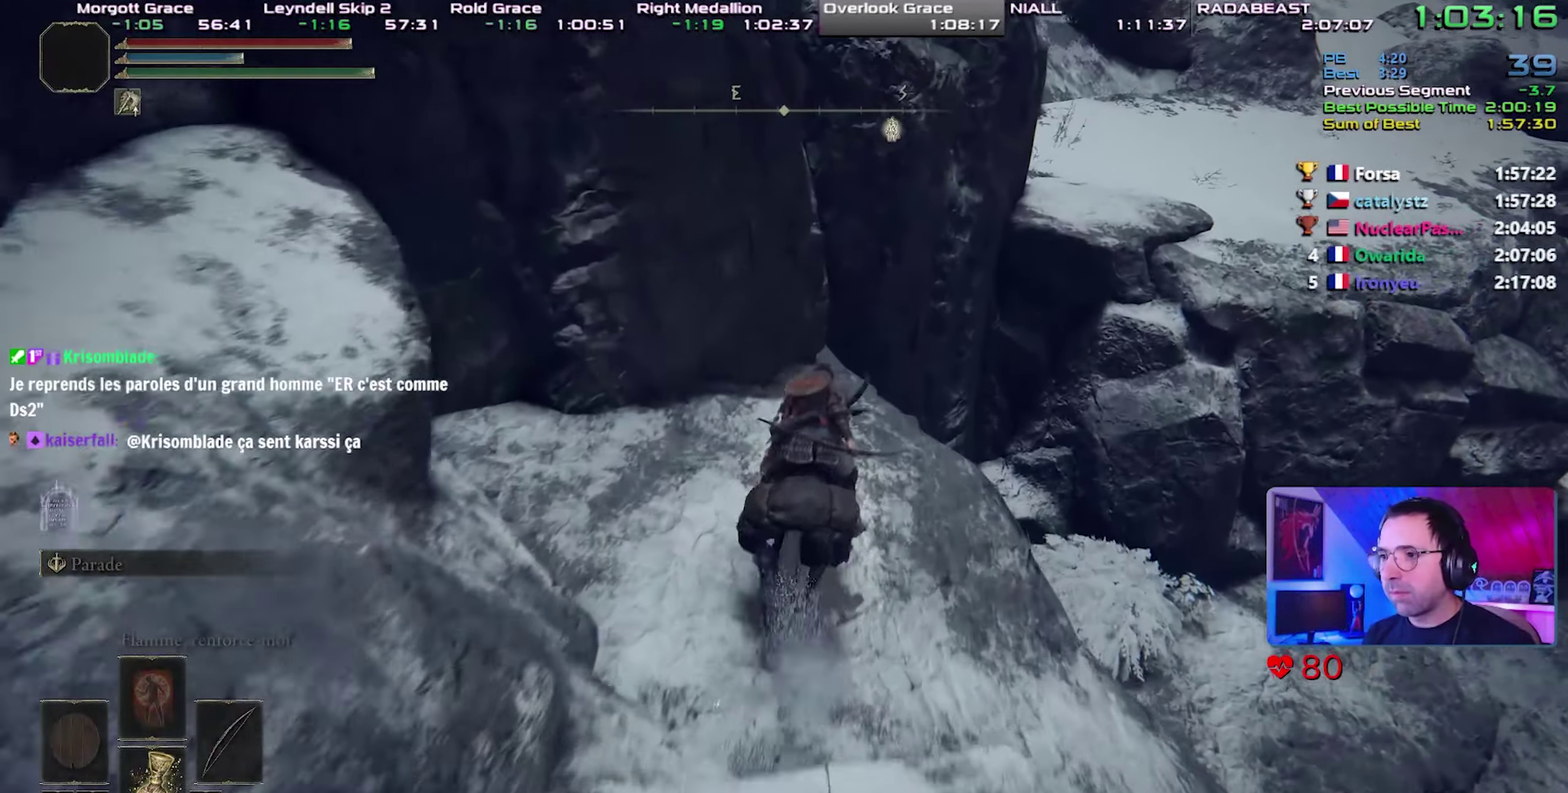
{"buttons": ["CROSS"], "events": [[300, "CROSS", "down"]]}
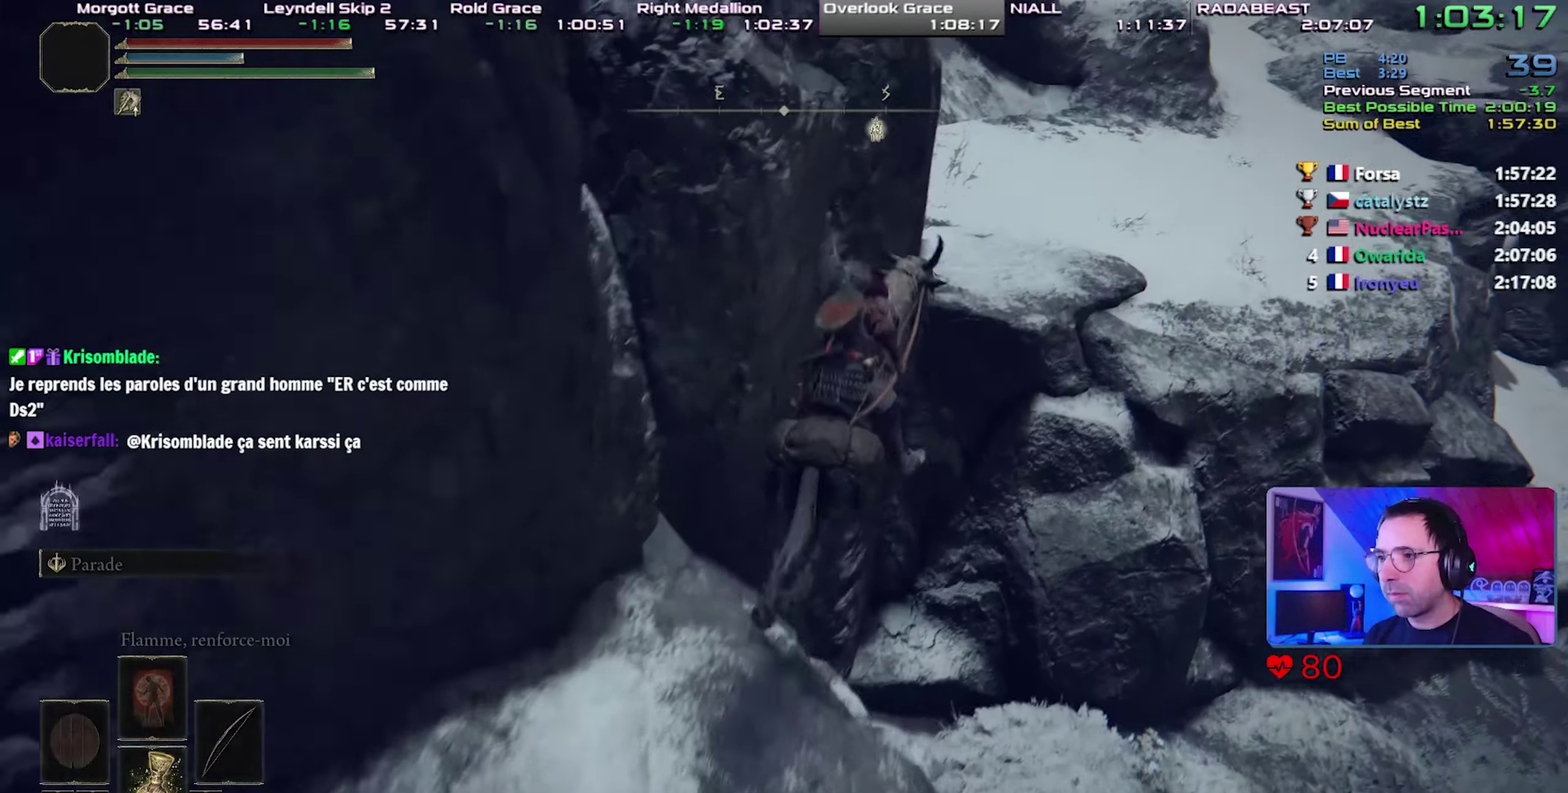
{"buttons": [], "events": [[167, "CROSS", "up"], [283, "CROSS", "down"], [383, "CROSS", "up"]]}
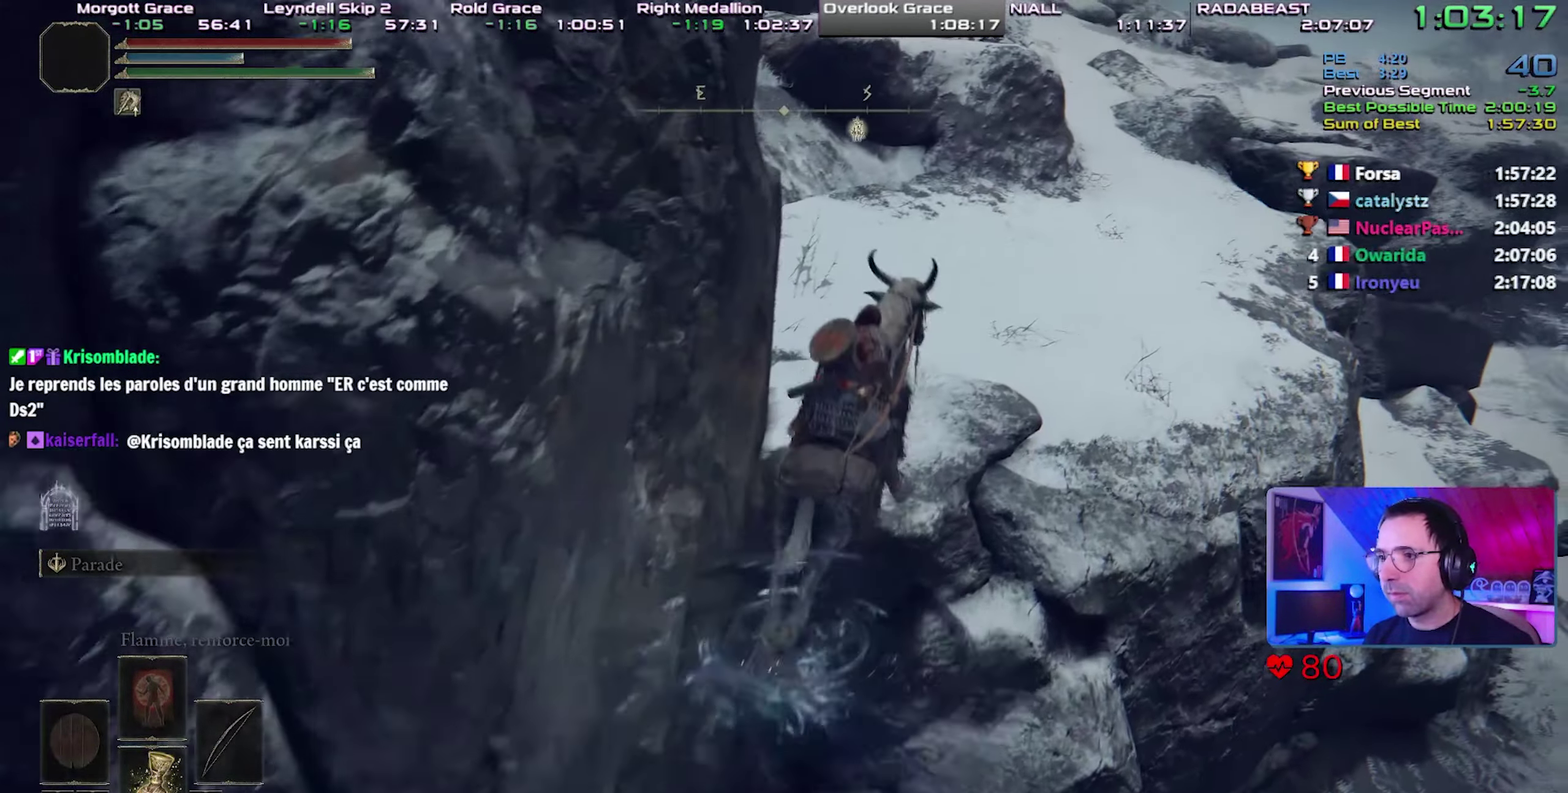
{"buttons": ["CIRCLE"], "events": [[317, "CIRCLE", "down"], [400, "CIRCLE", "up"], [467, "CIRCLE", "down"]]}
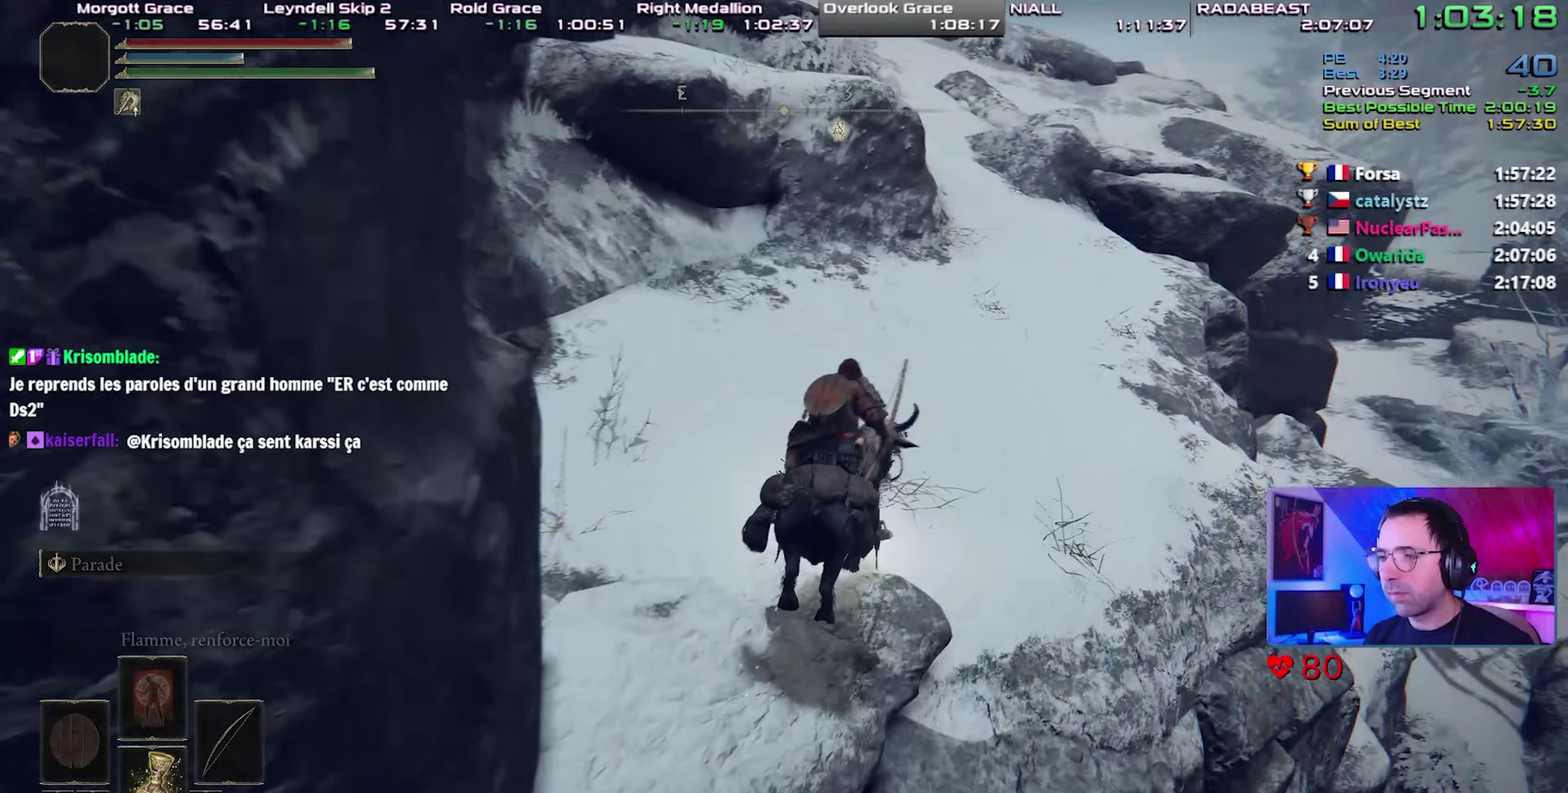
{"buttons": [], "events": [[50, "CIRCLE", "up"], [133, "CIRCLE", "down"], [217, "CIRCLE", "up"]]}
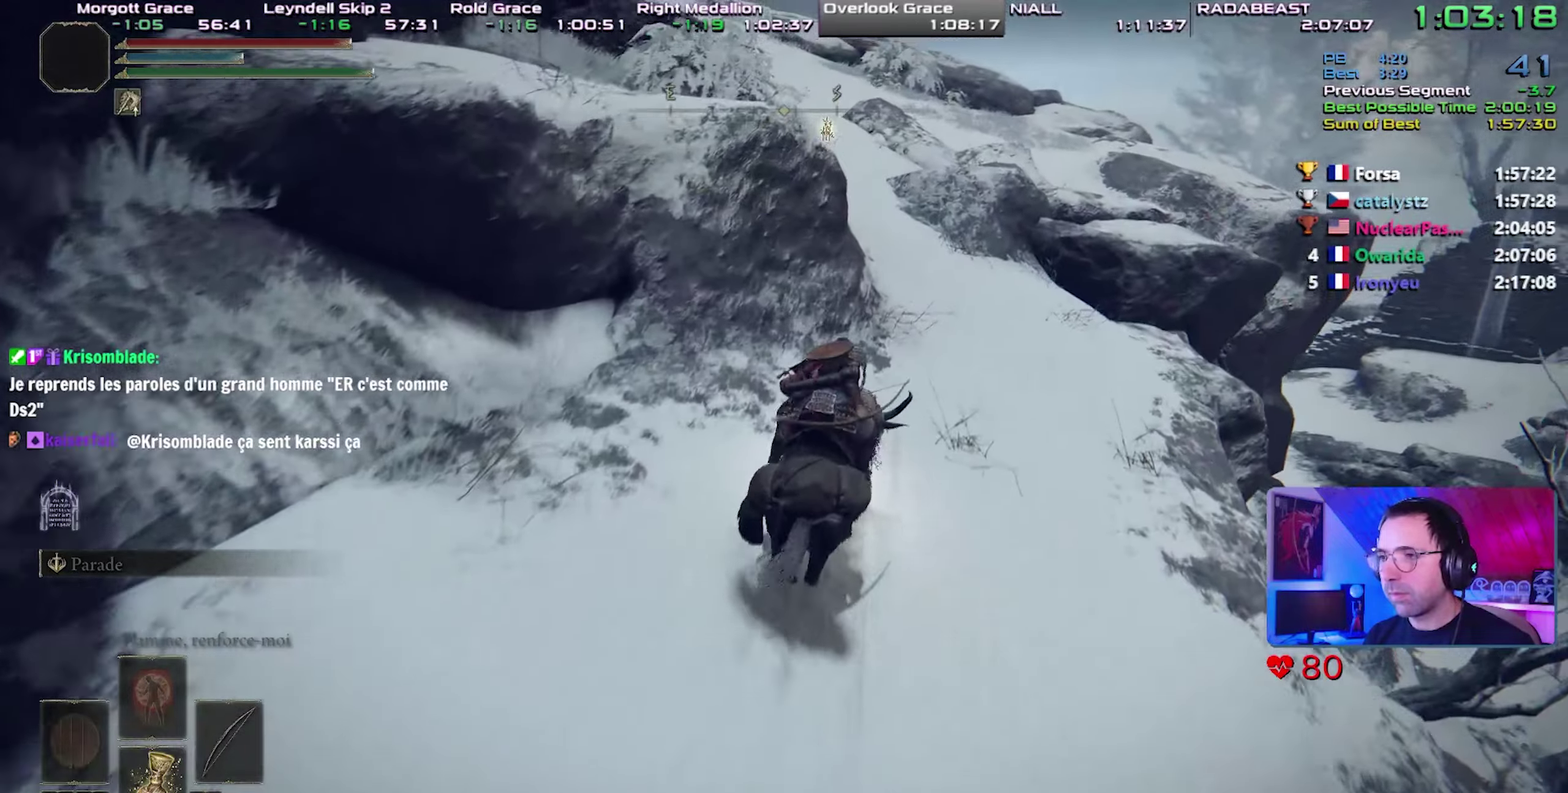
{"buttons": [], "events": []}
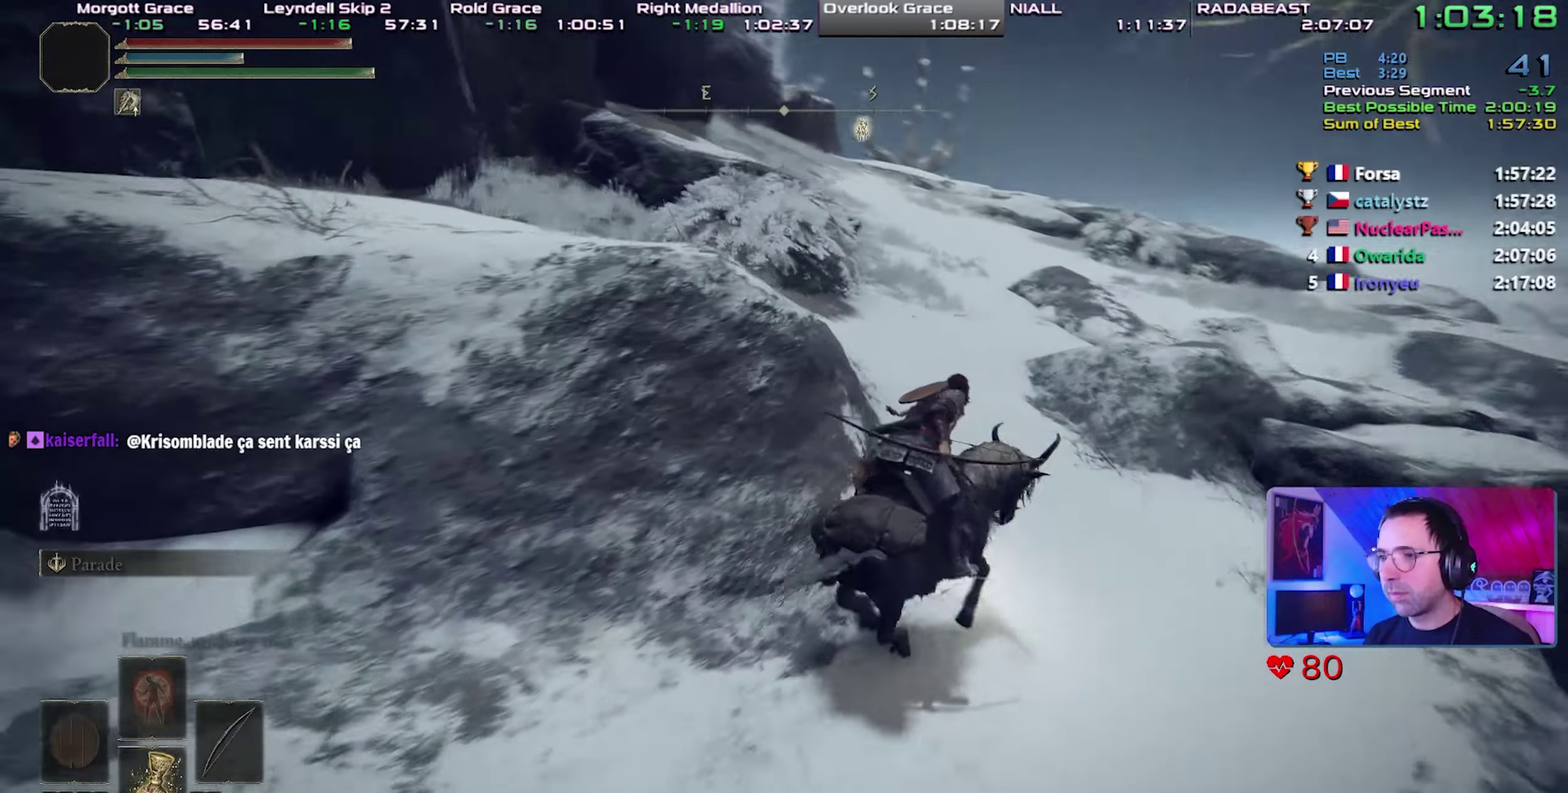
{"buttons": [], "events": []}
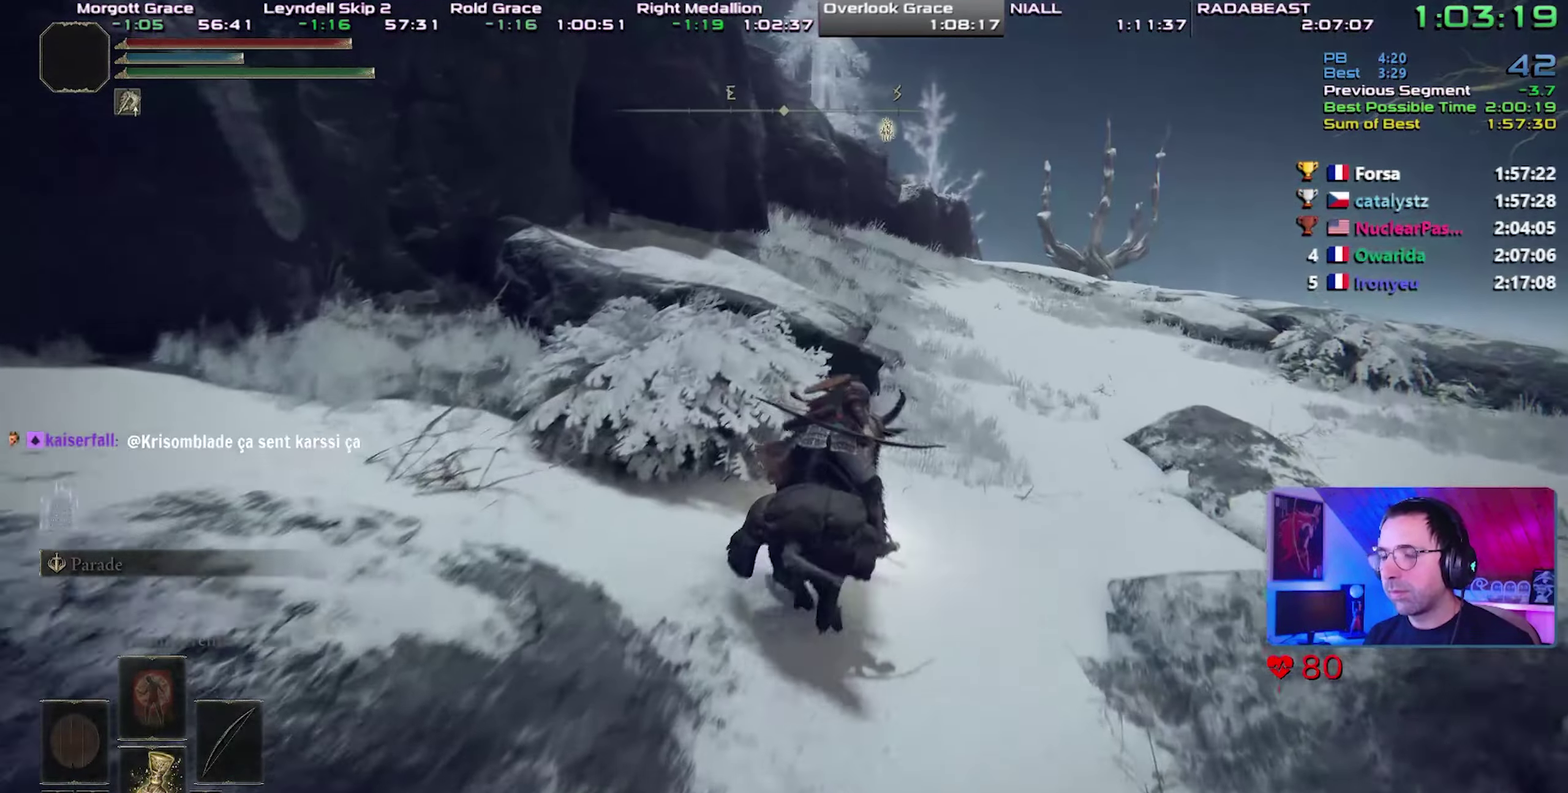
{"buttons": [], "events": [[33, "CIRCLE", "down"], [150, "CIRCLE", "up"]]}
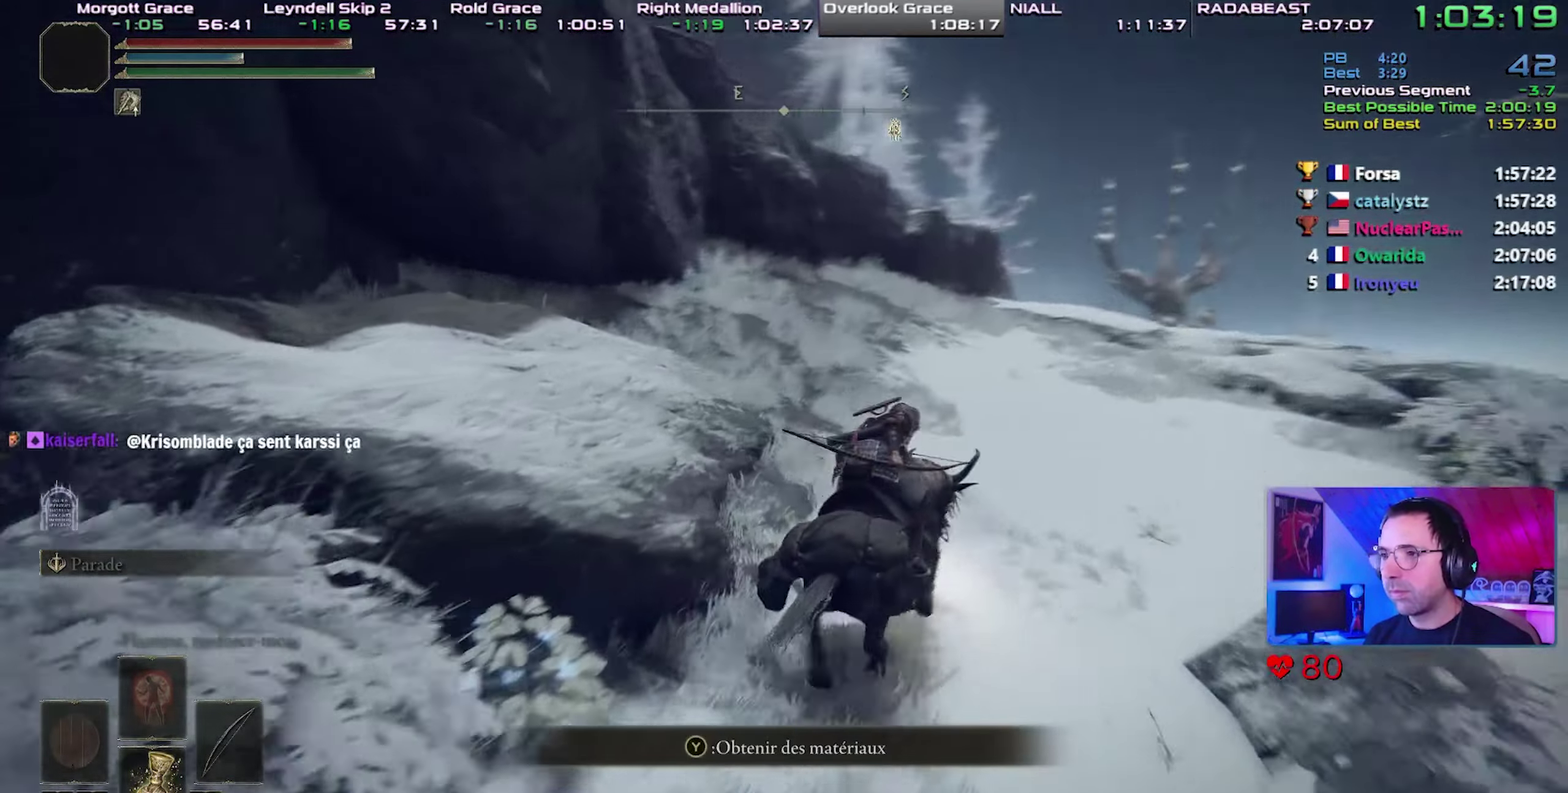
{"buttons": [], "events": []}
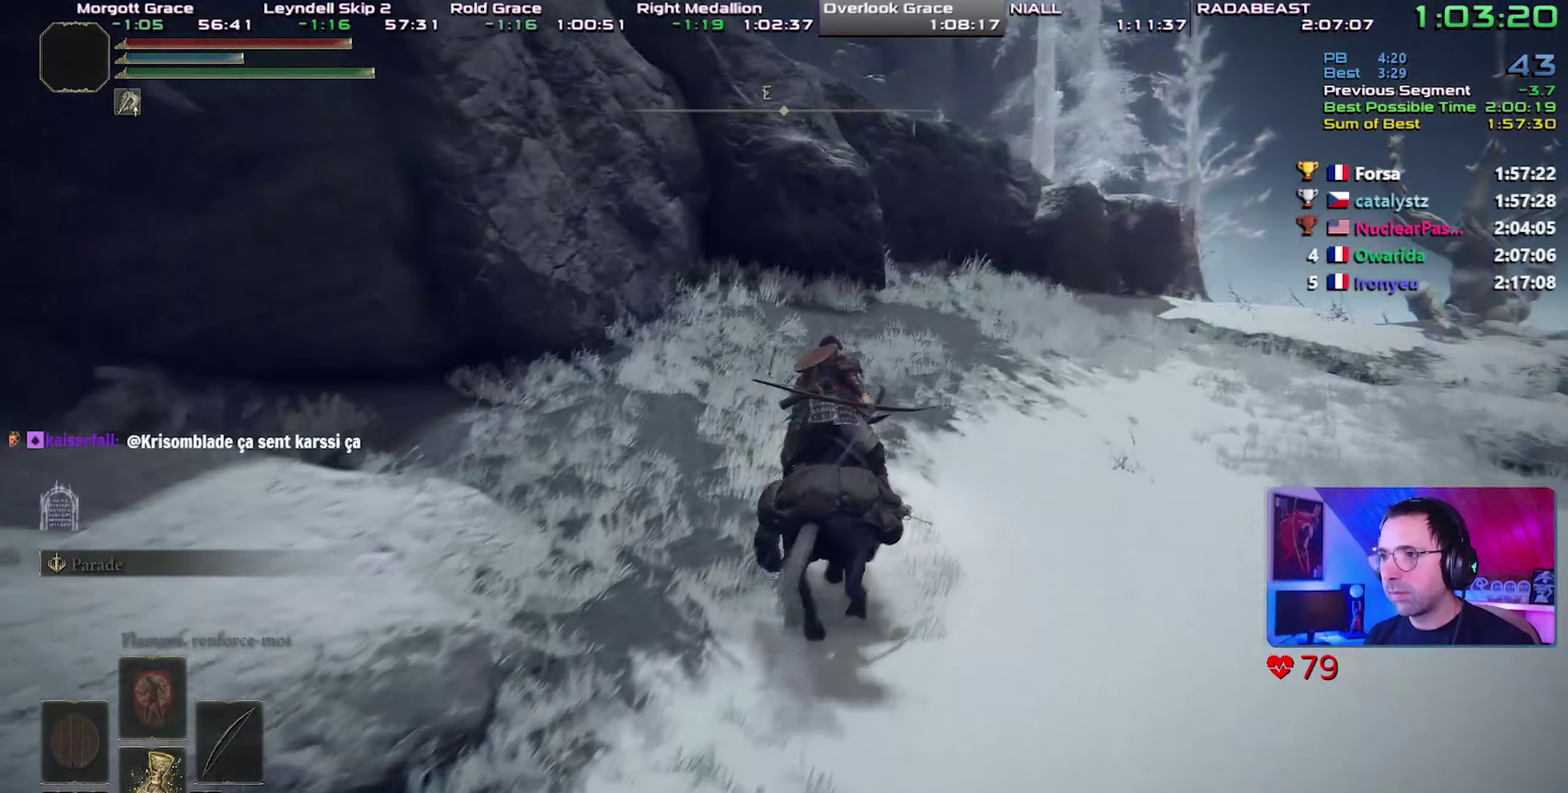
{"buttons": [], "events": []}
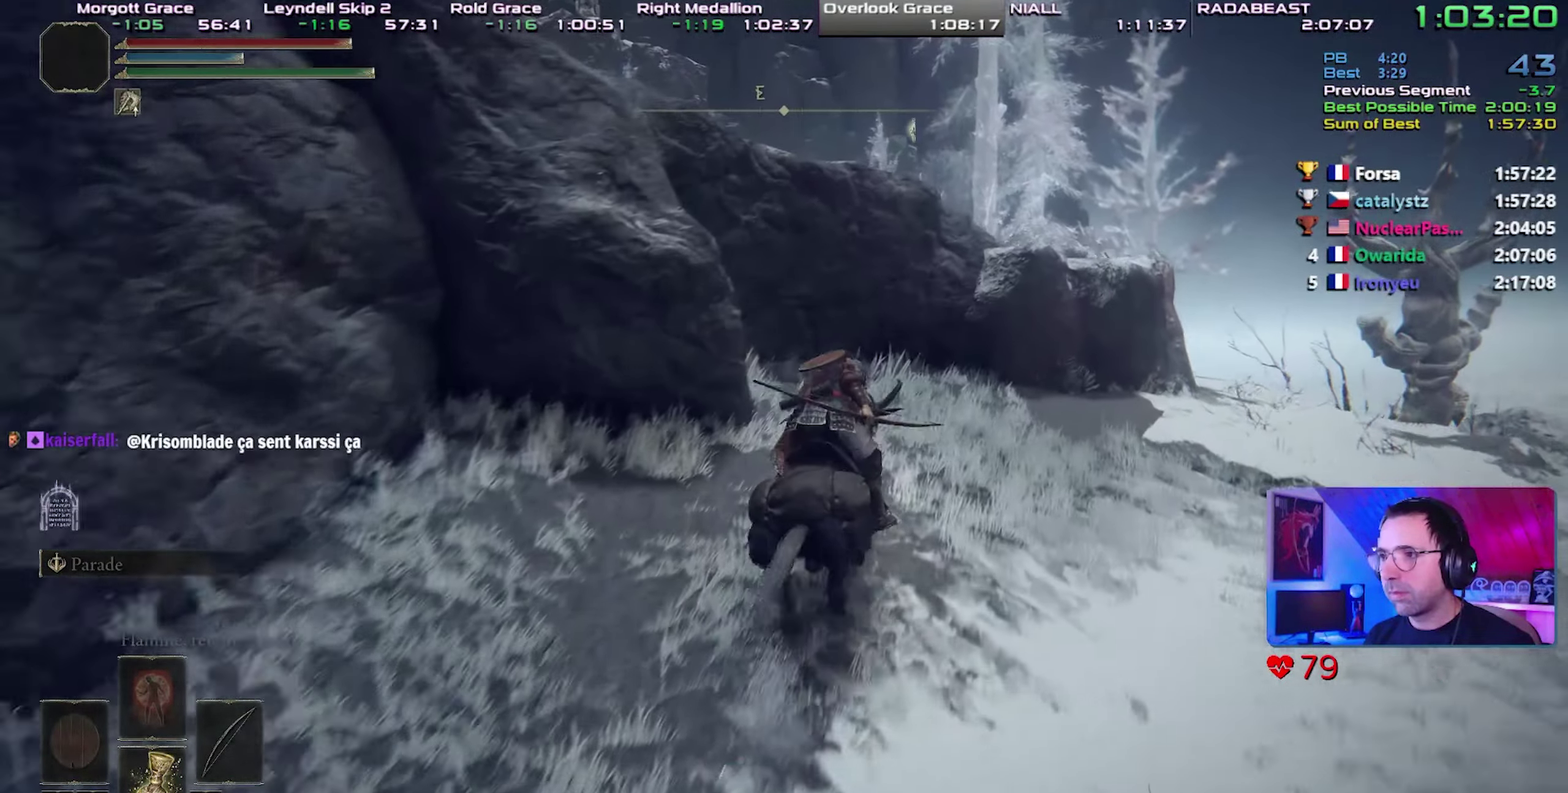
{"buttons": ["CROSS"], "events": [[117, "CROSS", "down"], [383, "CROSS", "up"], [450, "CROSS", "down"]]}
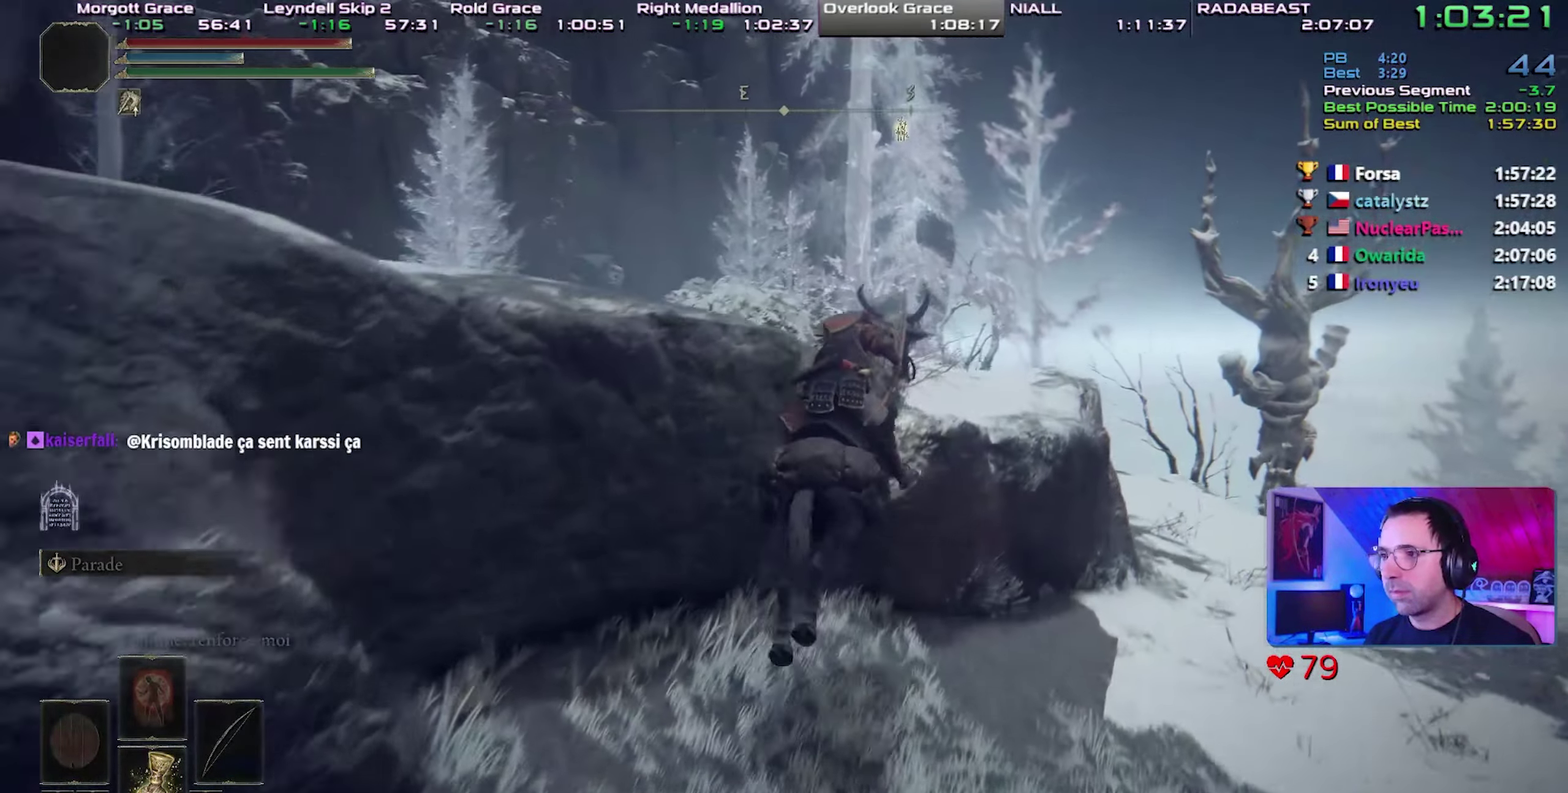
{"buttons": [], "events": [[100, "CROSS", "up"]]}
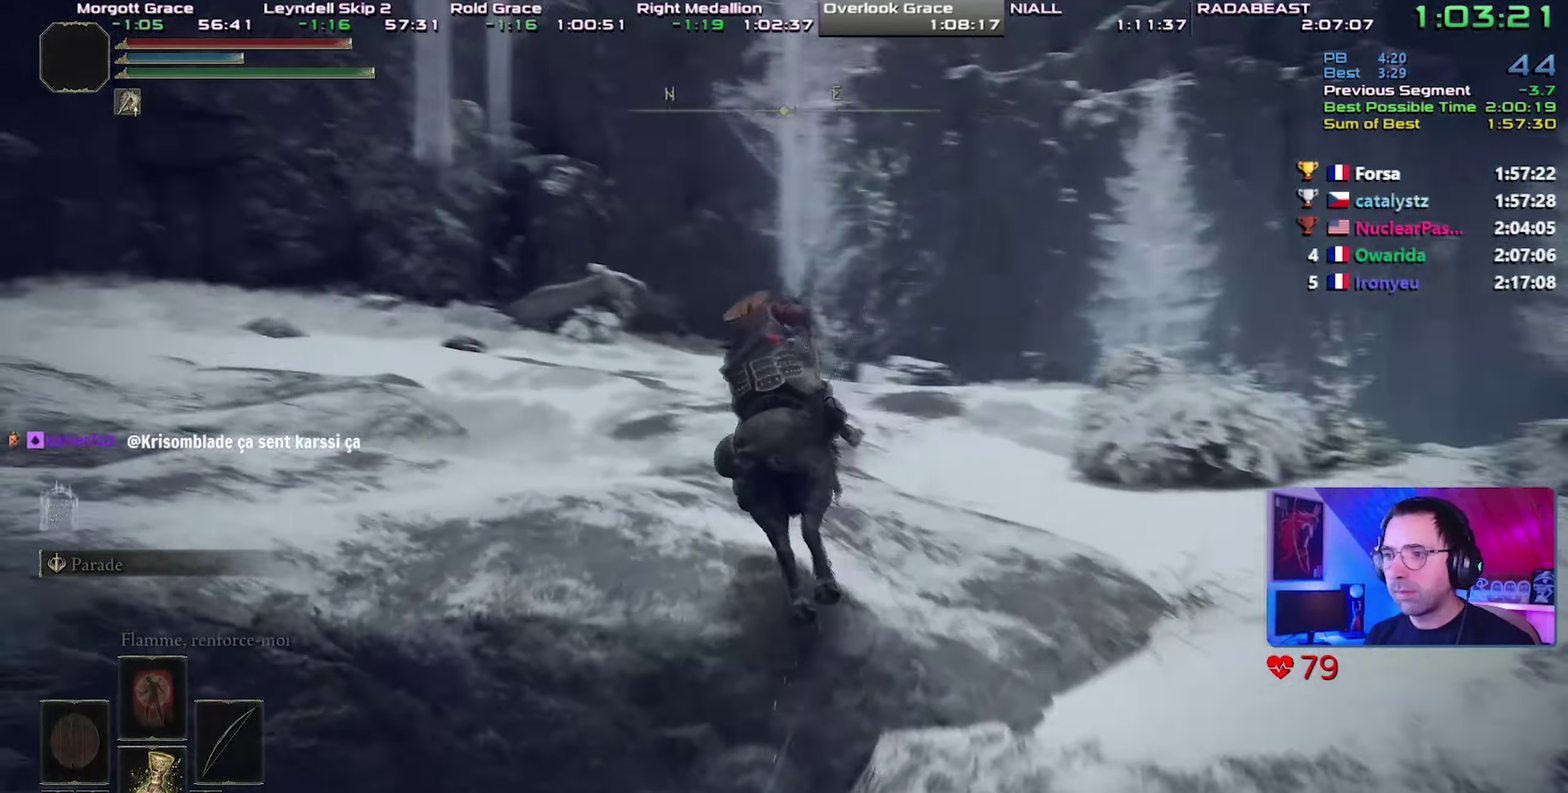
{"buttons": ["CIRCLE"], "events": [[133, "CIRCLE", "down"], [200, "CIRCLE", "up"], [300, "CIRCLE", "down"], [350, "CIRCLE", "up"], [433, "CIRCLE", "down"]]}
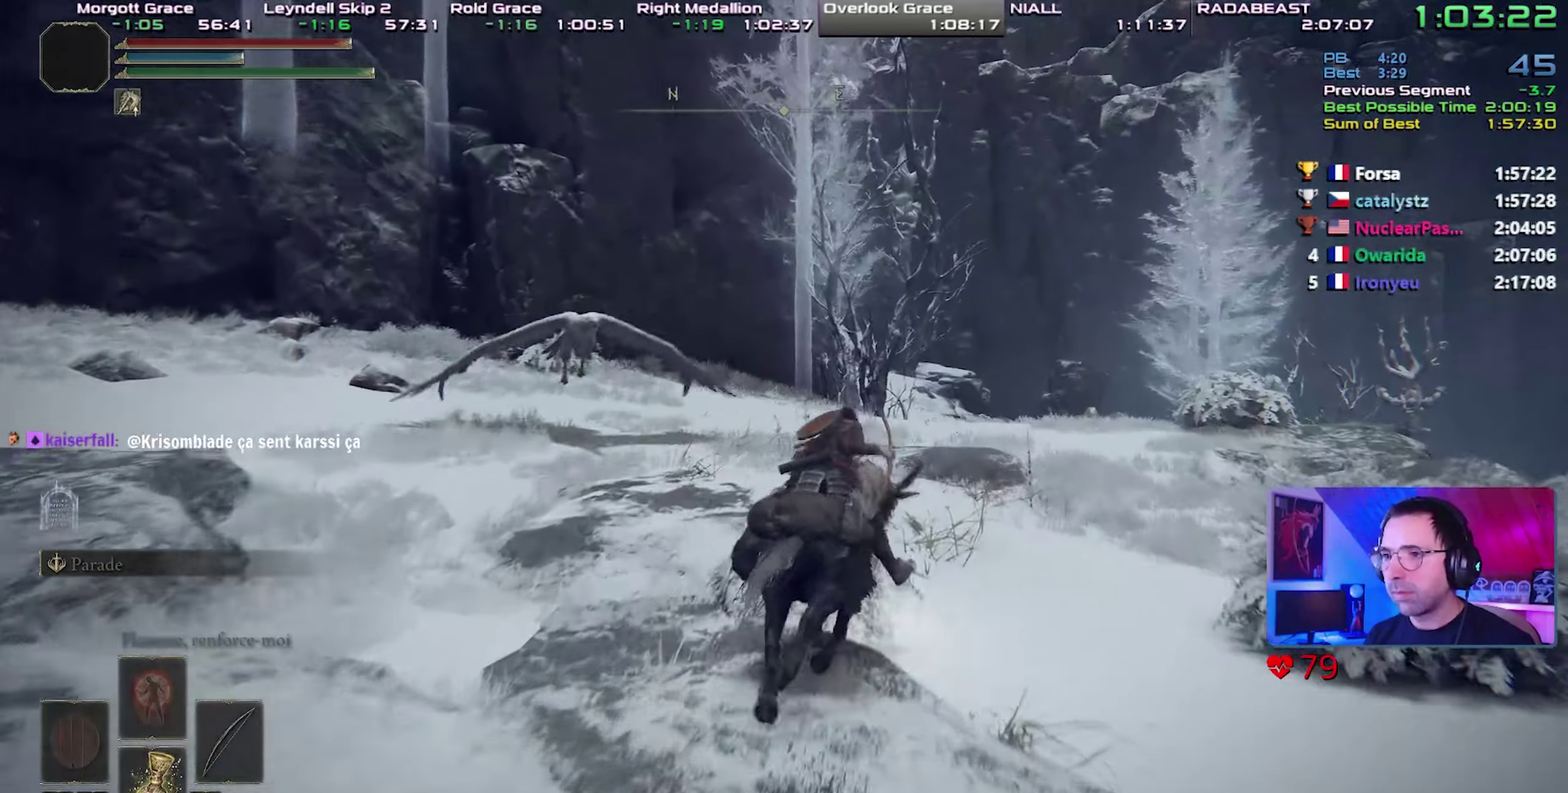
{"buttons": [], "events": [[33, "CIRCLE", "up"]]}